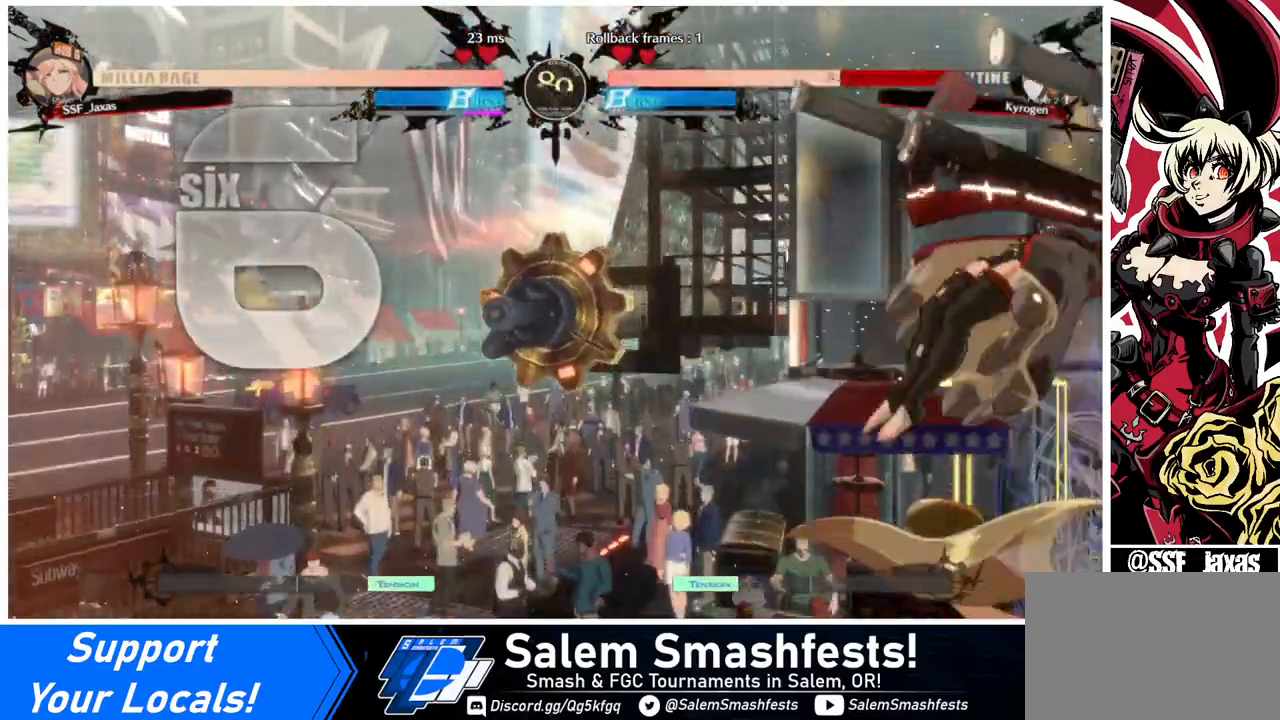
Gameplay with a controller (arcade stick); each line is a JSON object with the inputs held at the frame after it. "events" lists button and stick changes between this image and that frame as [ms after this image, input, new state], when the widget could be followed in between. Not read: L3 R3 other_buttons.
{"buttons": [], "events": [[80, "TRIANGLE", "down"], [200, "TRIANGLE", "up"], [320, "R2", "down"], [440, "R2", "up"]]}
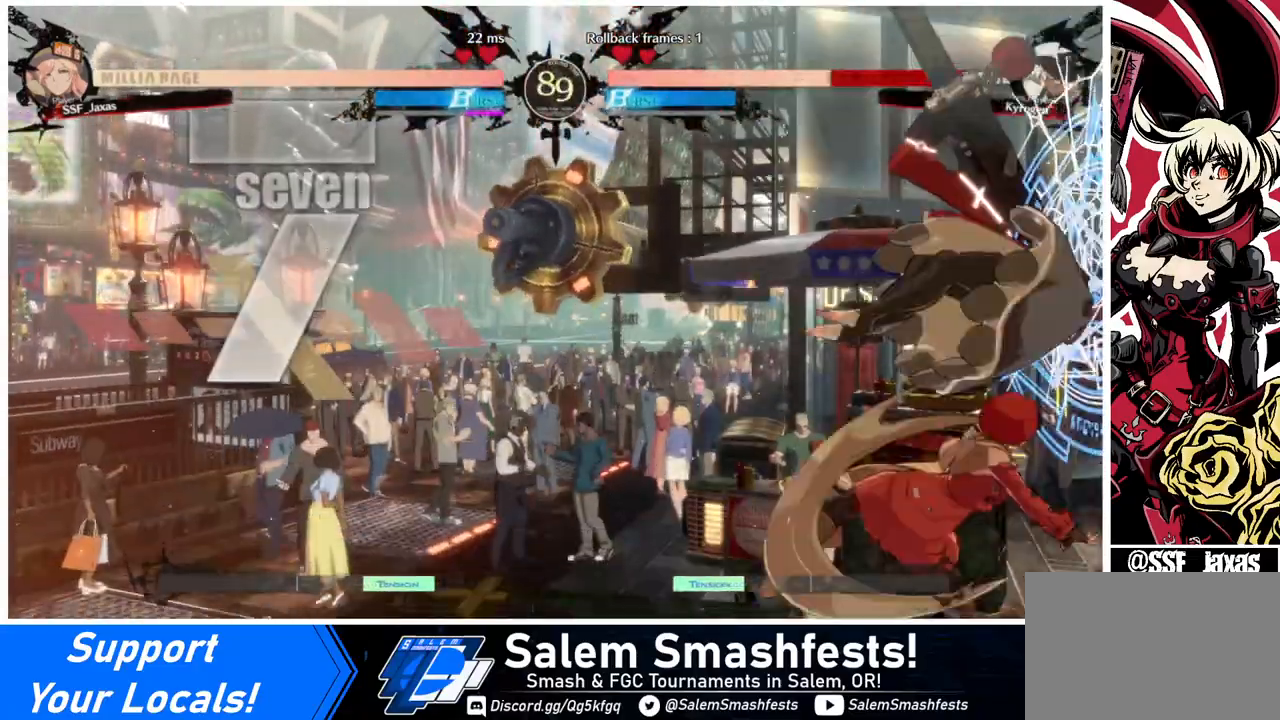
{"buttons": [], "events": []}
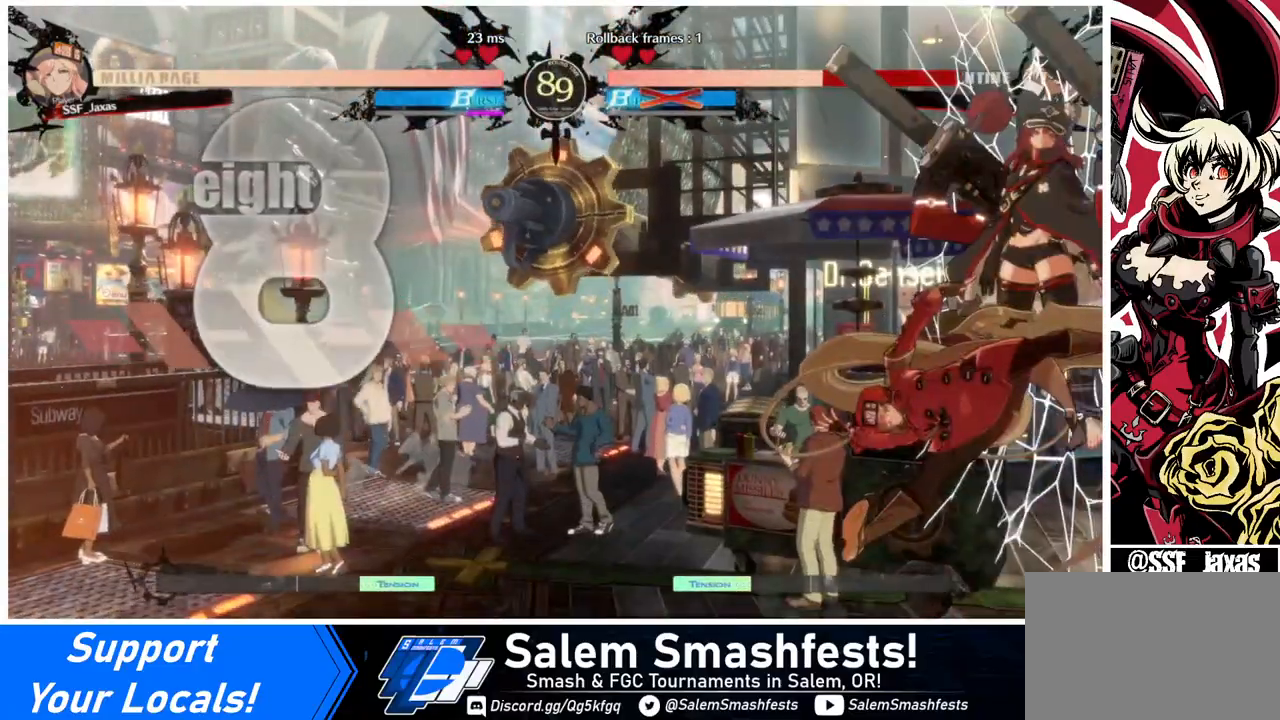
{"buttons": [], "events": [[280, "DPAD_DOWN", "down"], [360, "DPAD_RIGHT", "down"], [440, "DPAD_DOWN", "up"], [440, "DPAD_RIGHT", "up"], [440, "R1", "down"], [480, "R1", "up"]]}
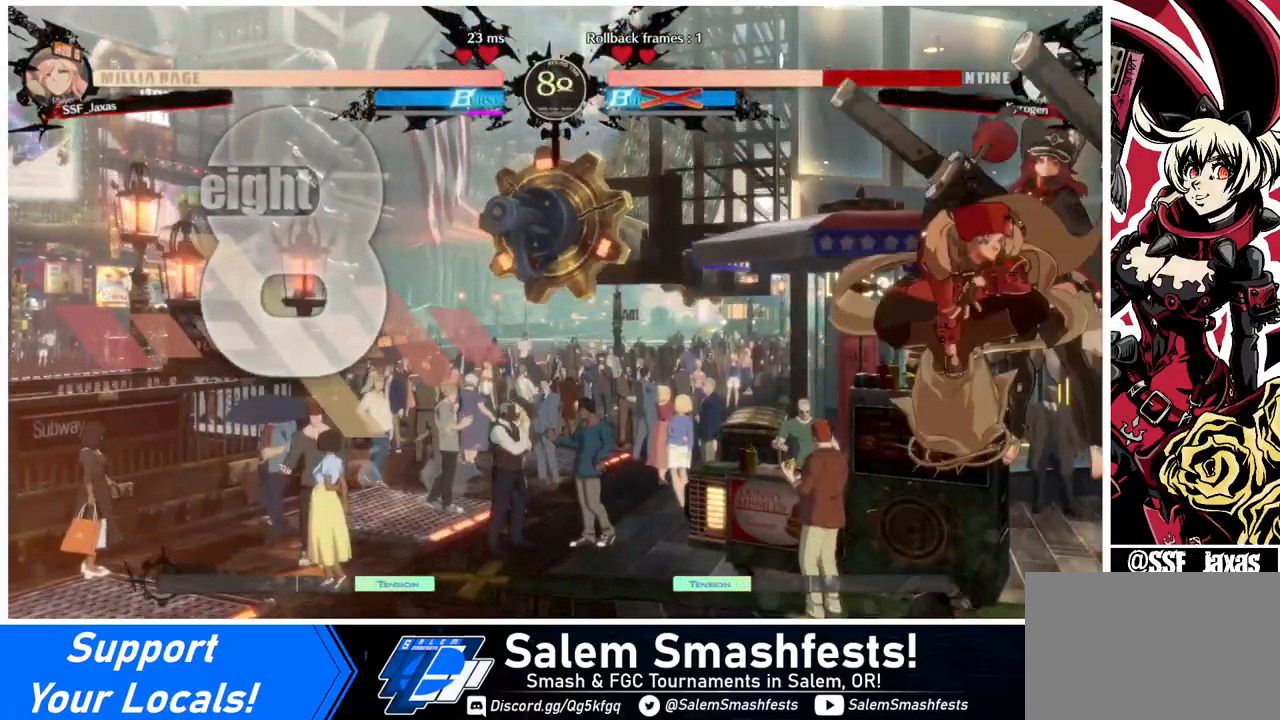
{"buttons": [], "events": []}
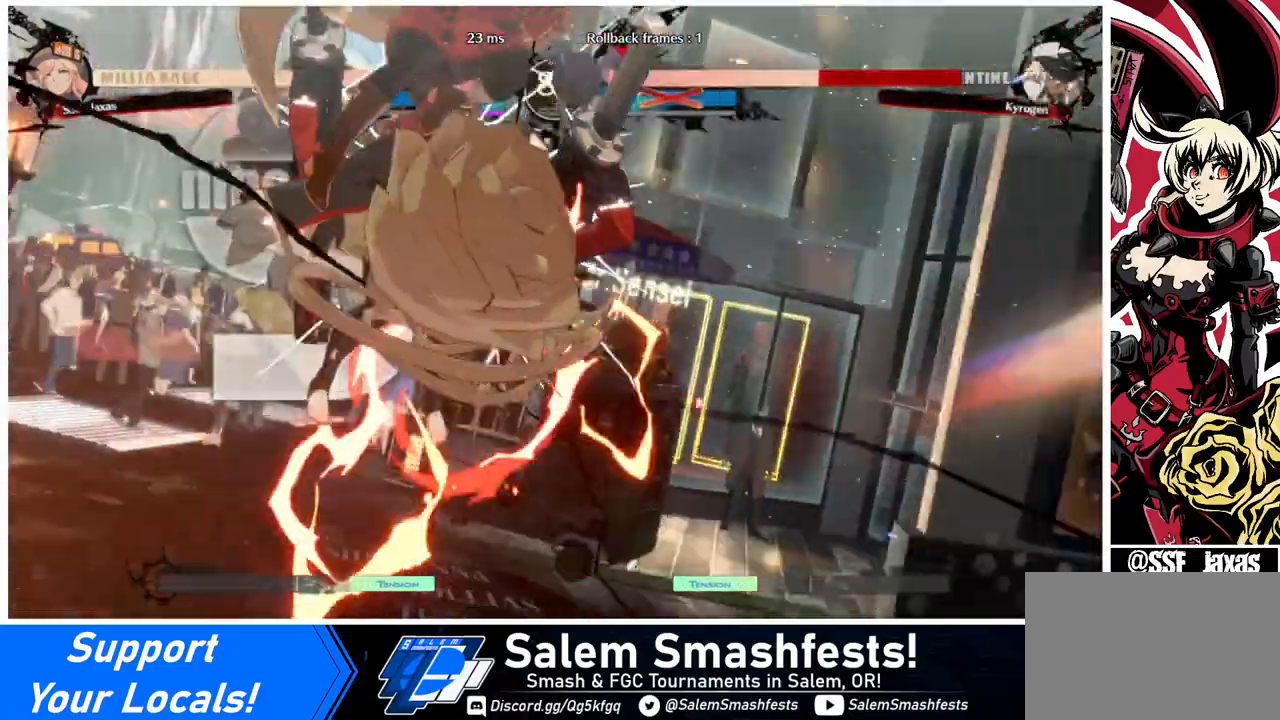
{"buttons": ["DPAD_DOWN", "DPAD_LEFT"], "events": [[480, "DPAD_DOWN", "down"], [480, "DPAD_LEFT", "down"]]}
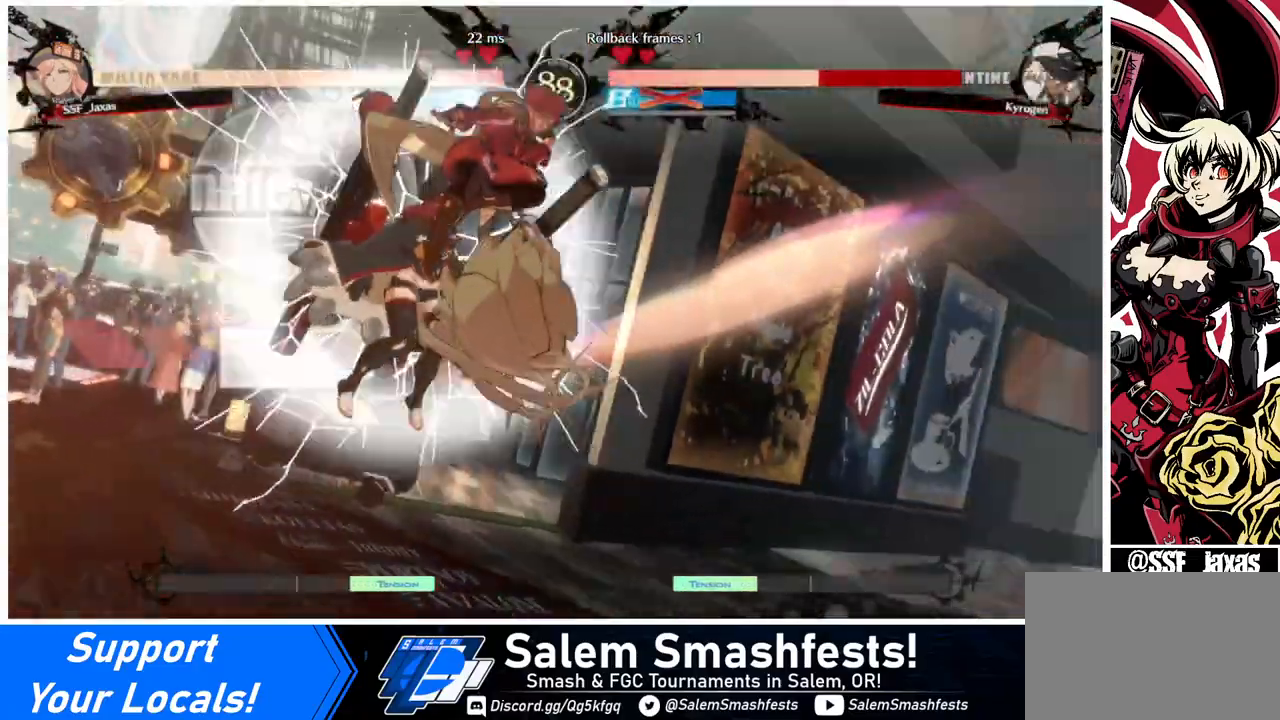
{"buttons": ["DPAD_RIGHT"], "events": [[40, "DPAD_LEFT", "up"], [160, "DPAD_DOWN", "up"], [160, "DPAD_RIGHT", "down"], [320, "DPAD_LEFT", "down"], [320, "DPAD_RIGHT", "up"], [360, "DPAD_DOWN", "down"], [400, "DPAD_LEFT", "up"], [440, "DPAD_RIGHT", "down"], [480, "DPAD_DOWN", "up"]]}
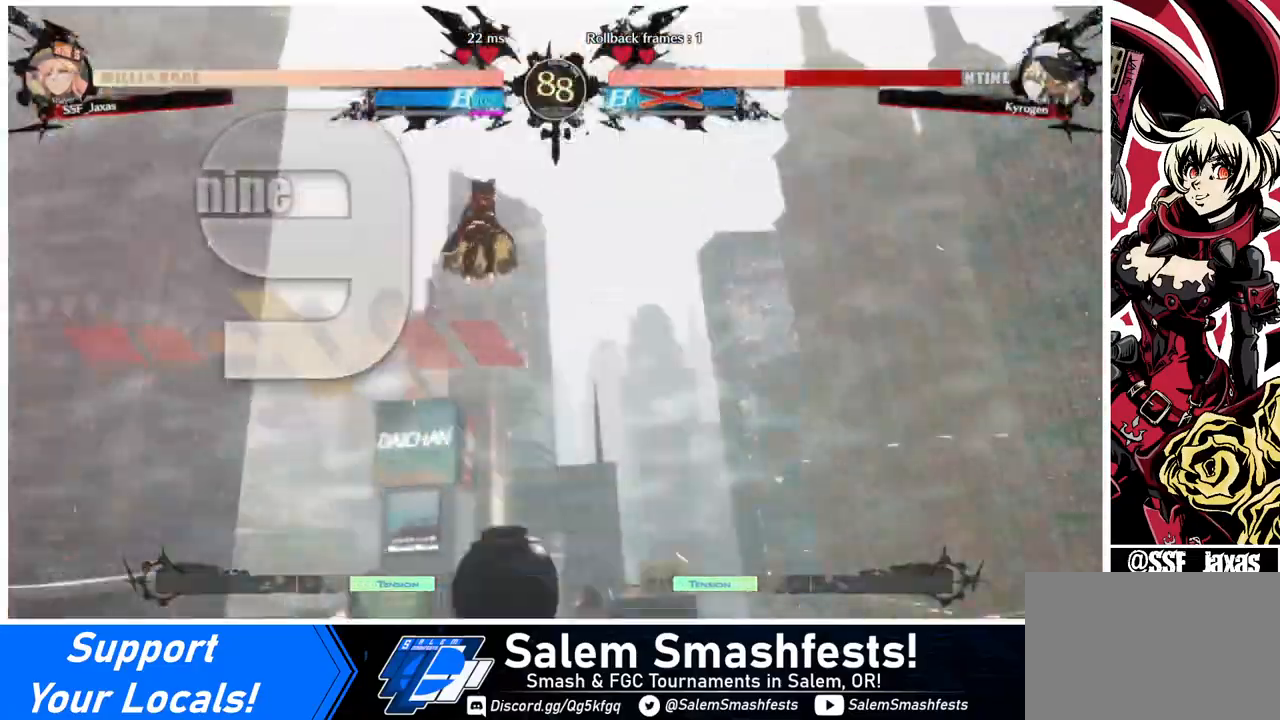
{"buttons": ["DPAD_RIGHT"], "events": [[80, "DPAD_DOWN", "down"], [80, "DPAD_RIGHT", "up"], [120, "DPAD_LEFT", "down"], [240, "DPAD_LEFT", "up"], [280, "DPAD_DOWN", "up"], [280, "DPAD_RIGHT", "down"]]}
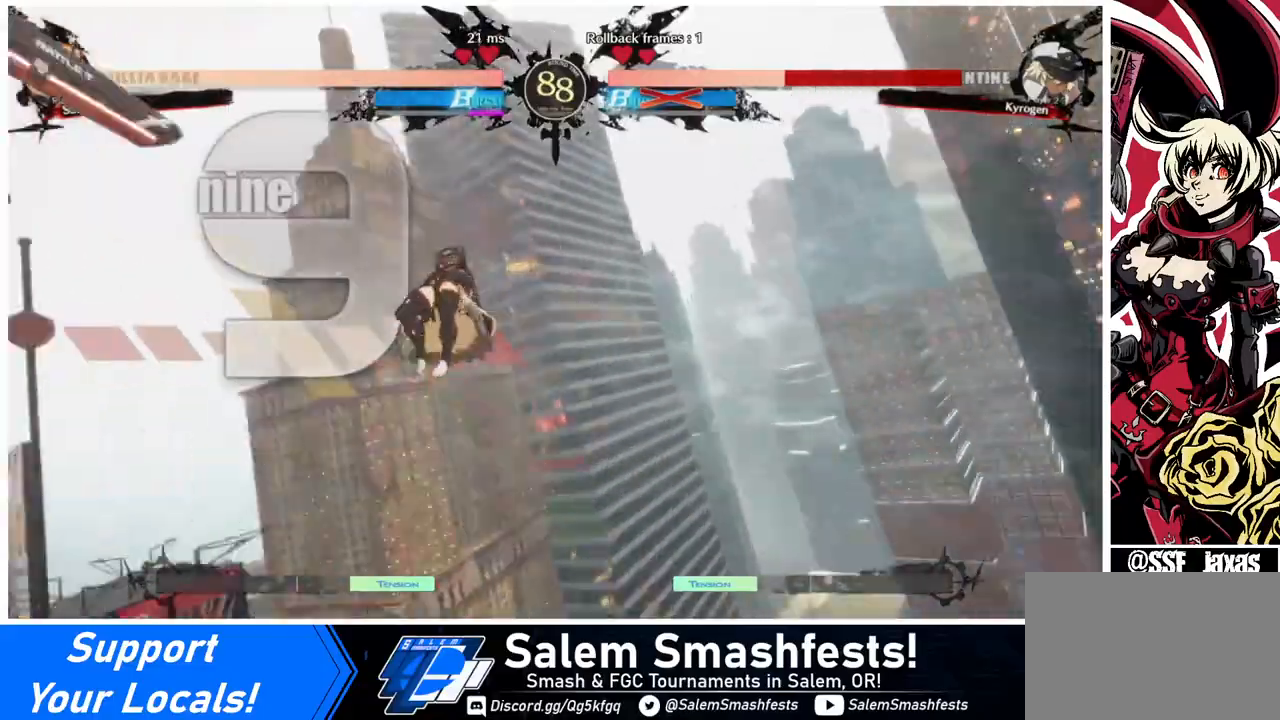
{"buttons": ["DPAD_RIGHT"], "events": [[200, "DPAD_DOWN", "down"], [200, "DPAD_RIGHT", "up"], [400, "DPAD_DOWN", "up"], [400, "DPAD_RIGHT", "down"]]}
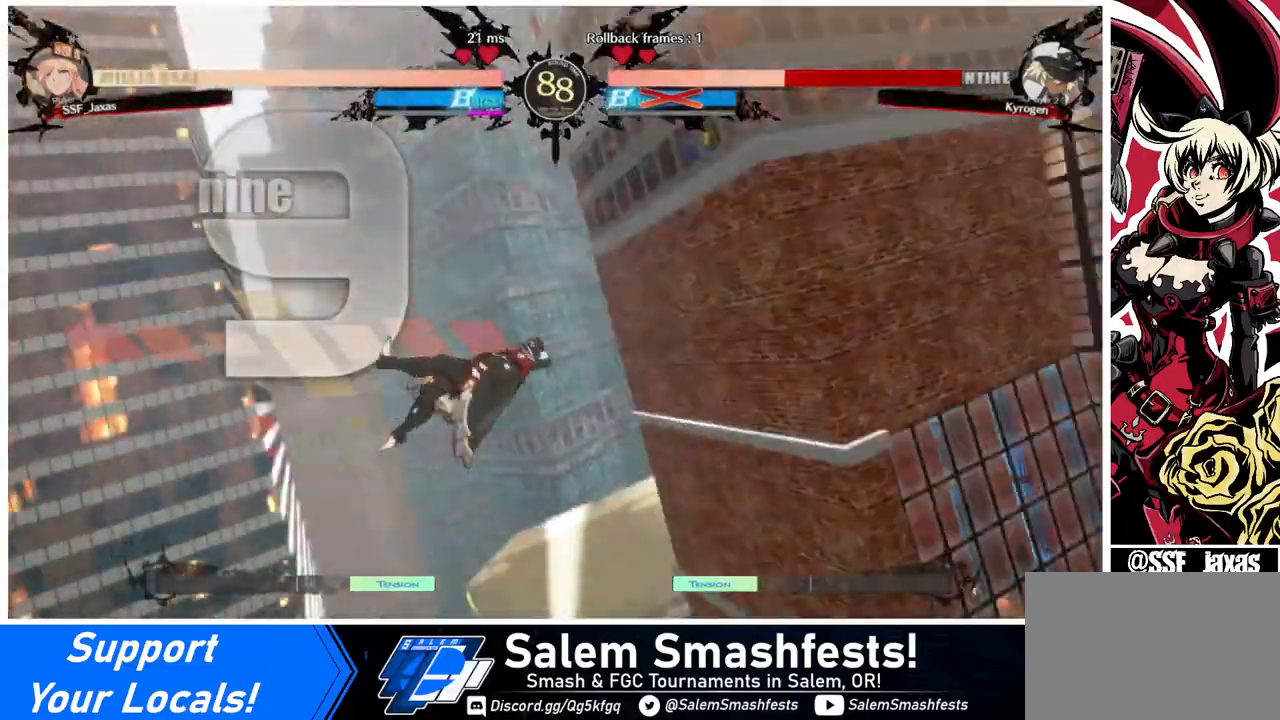
{"buttons": ["DPAD_RIGHT"], "events": []}
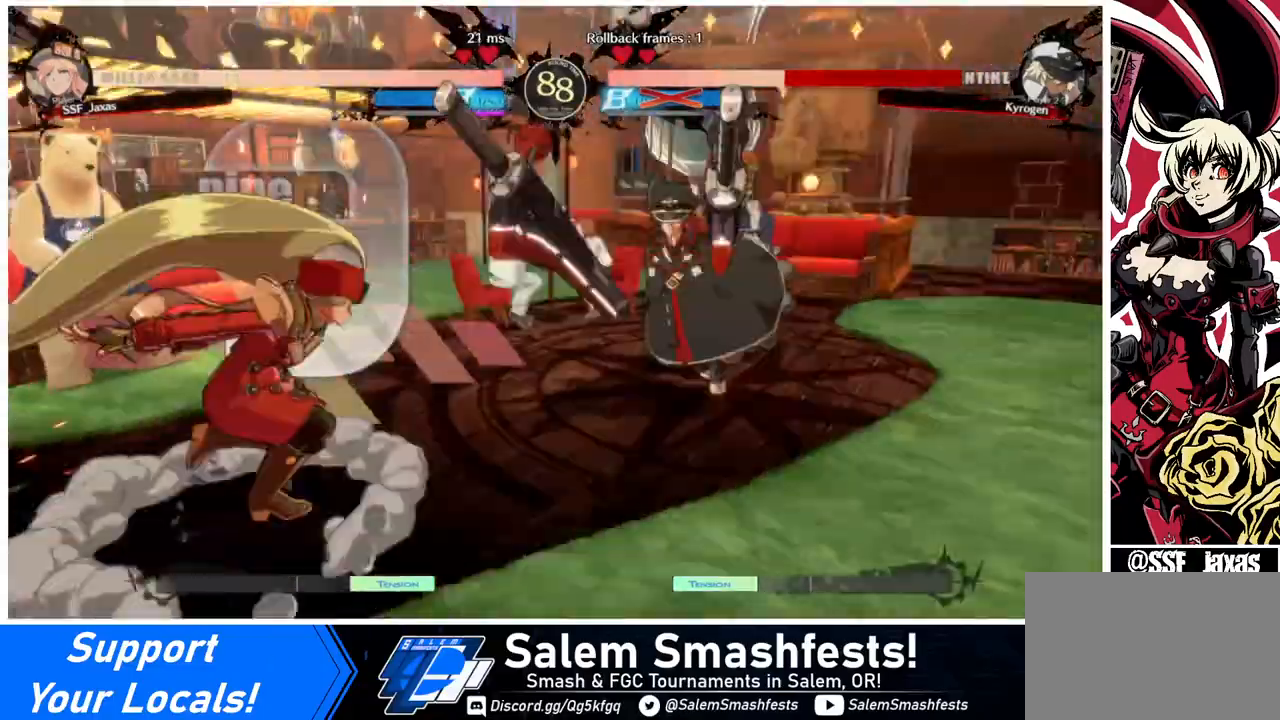
{"buttons": [], "events": [[400, "DPAD_RIGHT", "up"]]}
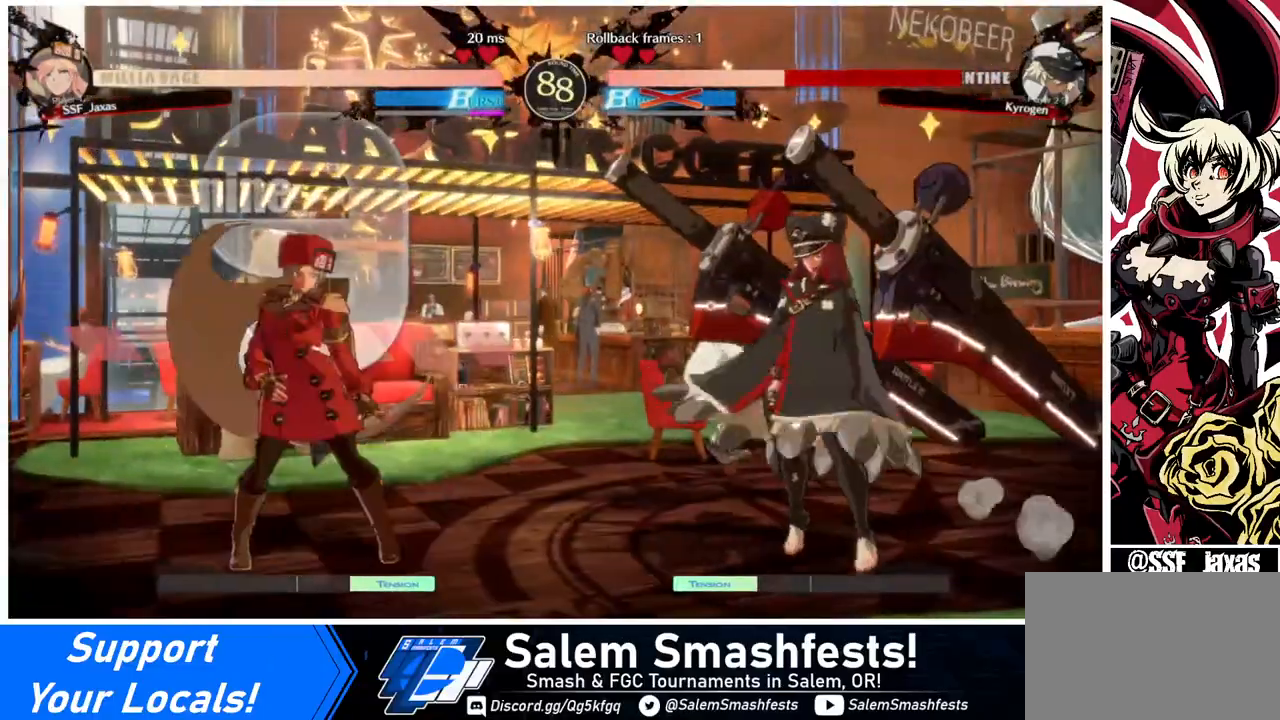
{"buttons": ["DPAD_LEFT"], "events": [[80, "DPAD_RIGHT", "down"], [200, "DPAD_RIGHT", "up"], [280, "DPAD_DOWN", "down"], [280, "SQUARE", "down"], [320, "TRIANGLE", "down"], [360, "DPAD_LEFT", "down"], [400, "DPAD_DOWN", "up"], [400, "SQUARE", "up"], [400, "TRIANGLE", "up"]]}
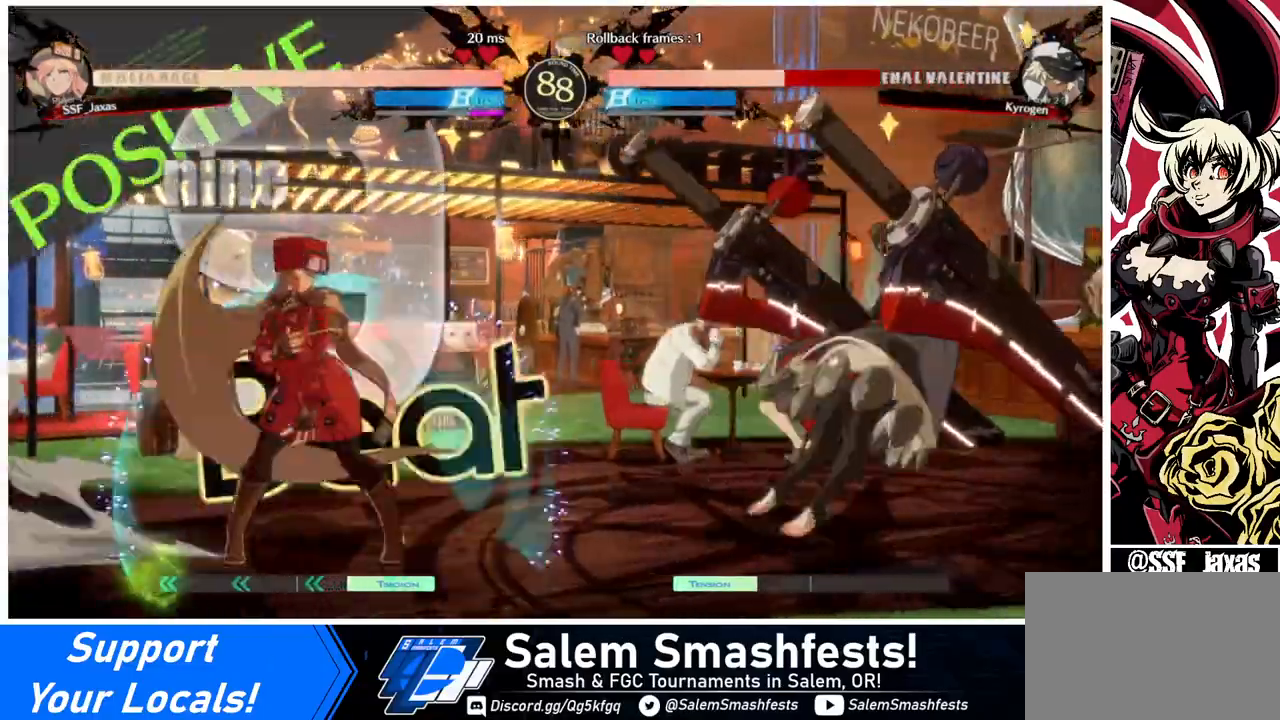
{"buttons": ["DPAD_LEFT"], "events": [[160, "DPAD_LEFT", "up"], [160, "DPAD_RIGHT", "down"], [400, "DPAD_LEFT", "down"], [400, "DPAD_RIGHT", "up"]]}
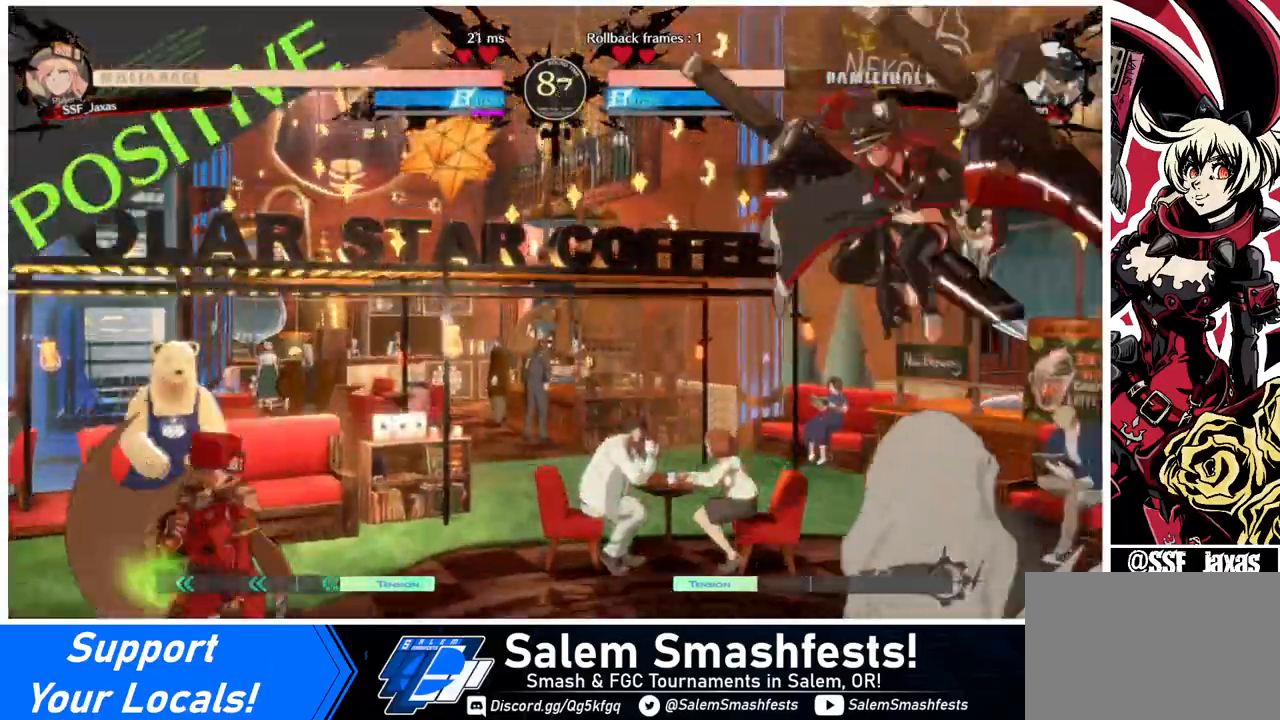
{"buttons": ["DPAD_LEFT"], "events": [[120, "DPAD_LEFT", "up"], [120, "DPAD_RIGHT", "down"], [200, "DPAD_RIGHT", "up"], [280, "DPAD_RIGHT", "down"], [280, "DPAD_UP", "down"], [360, "DPAD_LEFT", "down"], [360, "DPAD_RIGHT", "up"], [440, "DPAD_UP", "up"]]}
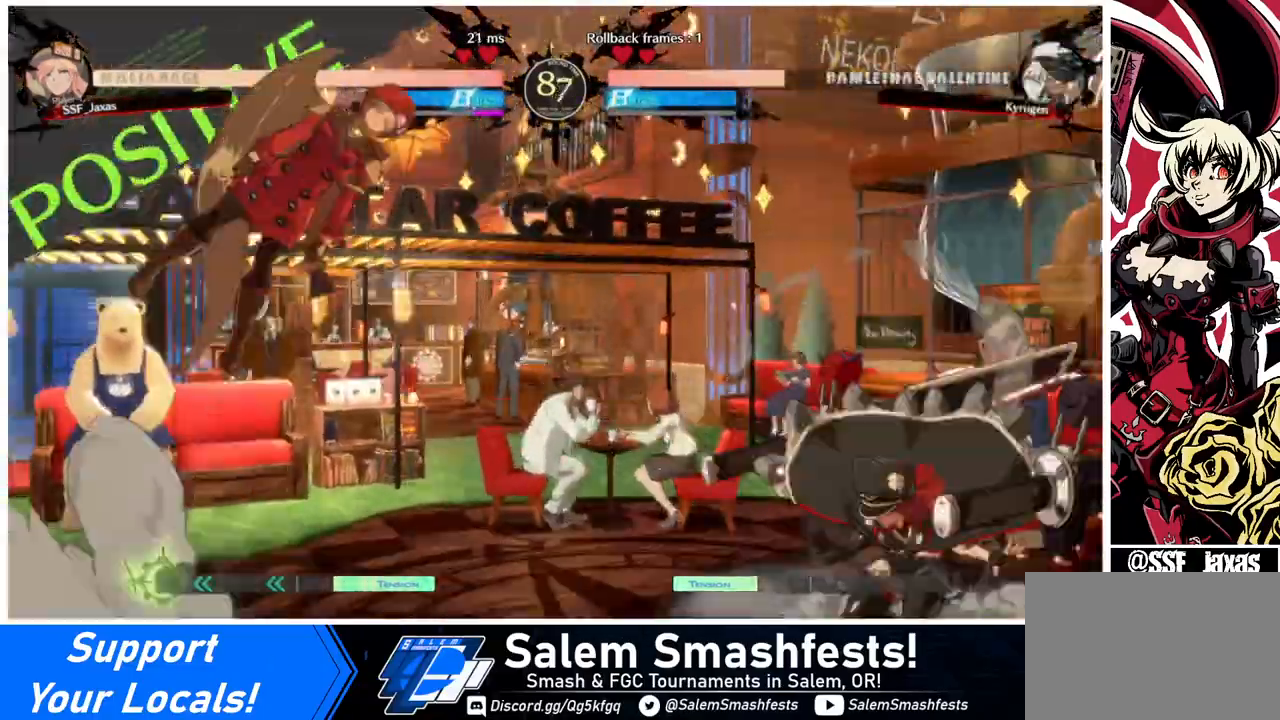
{"buttons": ["DPAD_LEFT"], "events": [[80, "DPAD_LEFT", "up"], [320, "DPAD_LEFT", "down"]]}
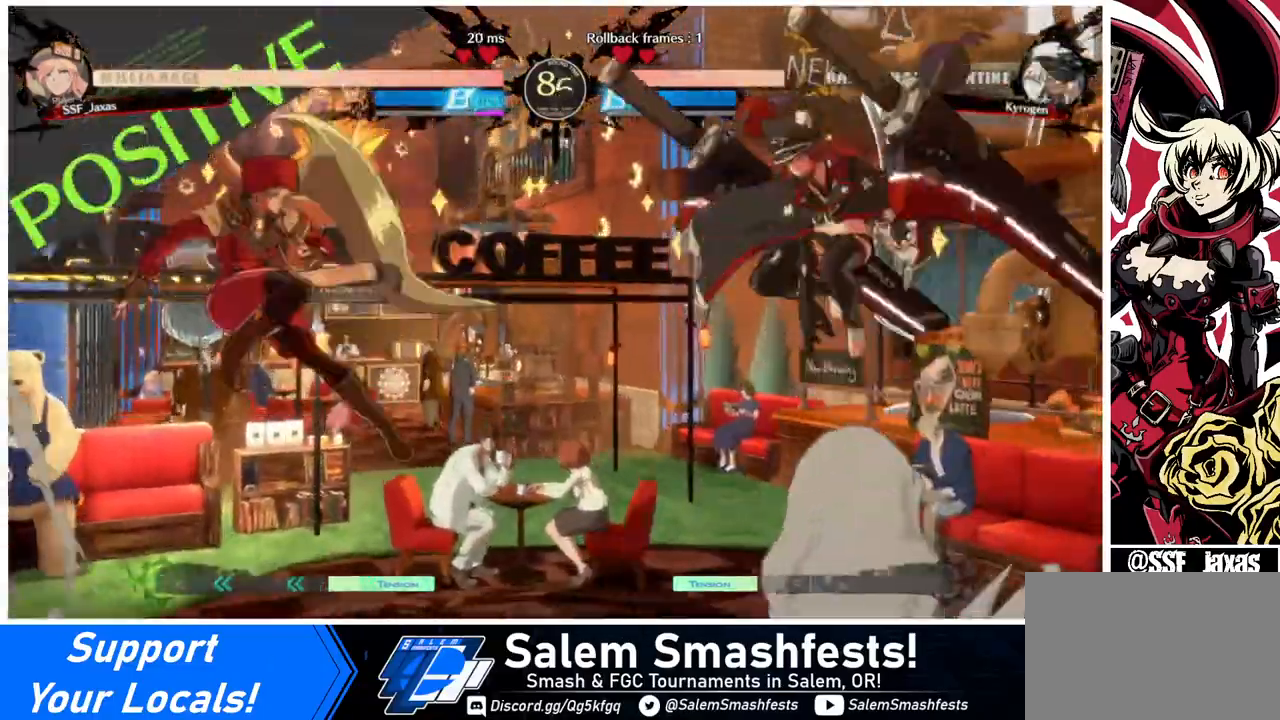
{"buttons": ["DPAD_DOWN"], "events": [[280, "DPAD_LEFT", "up"], [280, "DPAD_RIGHT", "down"], [480, "DPAD_DOWN", "down"], [480, "DPAD_RIGHT", "up"]]}
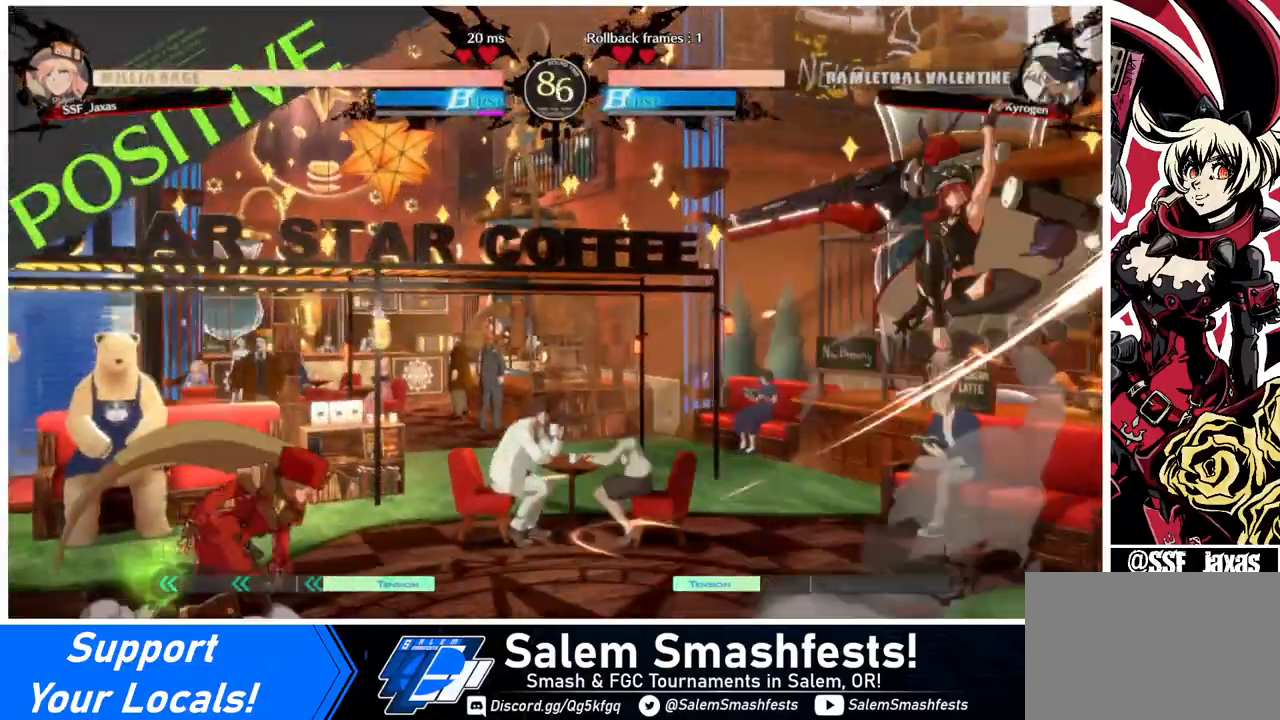
{"buttons": ["DPAD_RIGHT"], "events": [[80, "DPAD_LEFT", "down"], [80, "SQUARE", "down"], [80, "TRIANGLE", "down"], [120, "DPAD_DOWN", "up"], [160, "SQUARE", "up"], [160, "TRIANGLE", "up"], [320, "DPAD_LEFT", "up"], [400, "DPAD_RIGHT", "down"]]}
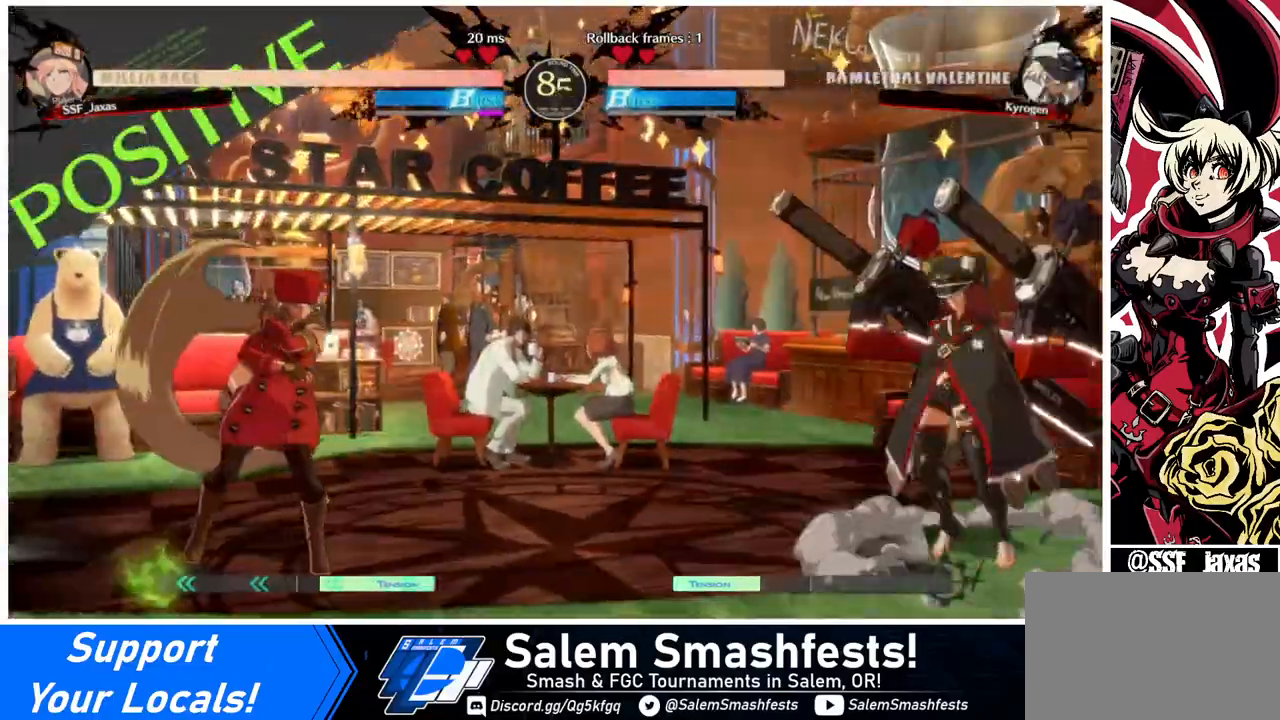
{"buttons": ["DPAD_RIGHT"], "events": [[80, "DPAD_LEFT", "down"], [80, "DPAD_RIGHT", "up"], [400, "DPAD_LEFT", "up"], [400, "DPAD_RIGHT", "down"], [440, "DPAD_RIGHT", "up"], [480, "DPAD_RIGHT", "down"]]}
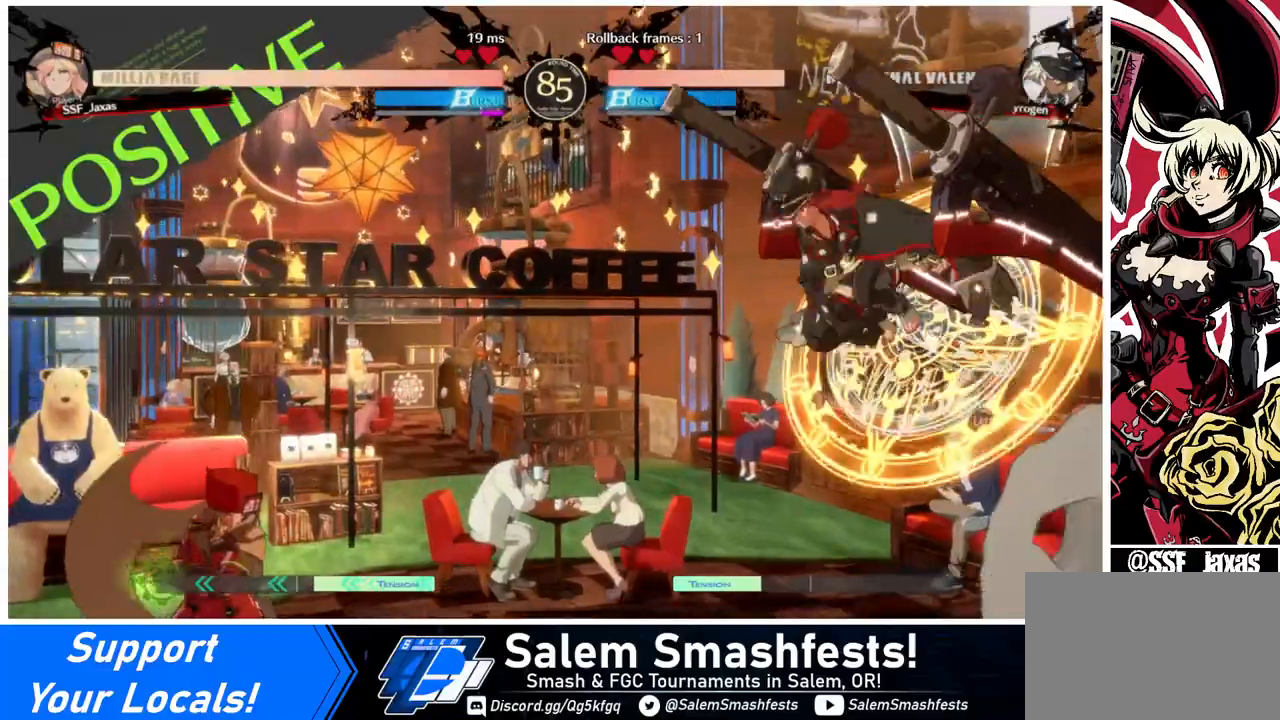
{"buttons": ["DPAD_LEFT"], "events": [[160, "CROSS", "down"], [200, "CROSS", "up"], [200, "DPAD_DOWN", "down"], [200, "DPAD_RIGHT", "up"], [280, "DPAD_LEFT", "down"], [320, "DPAD_DOWN", "up"]]}
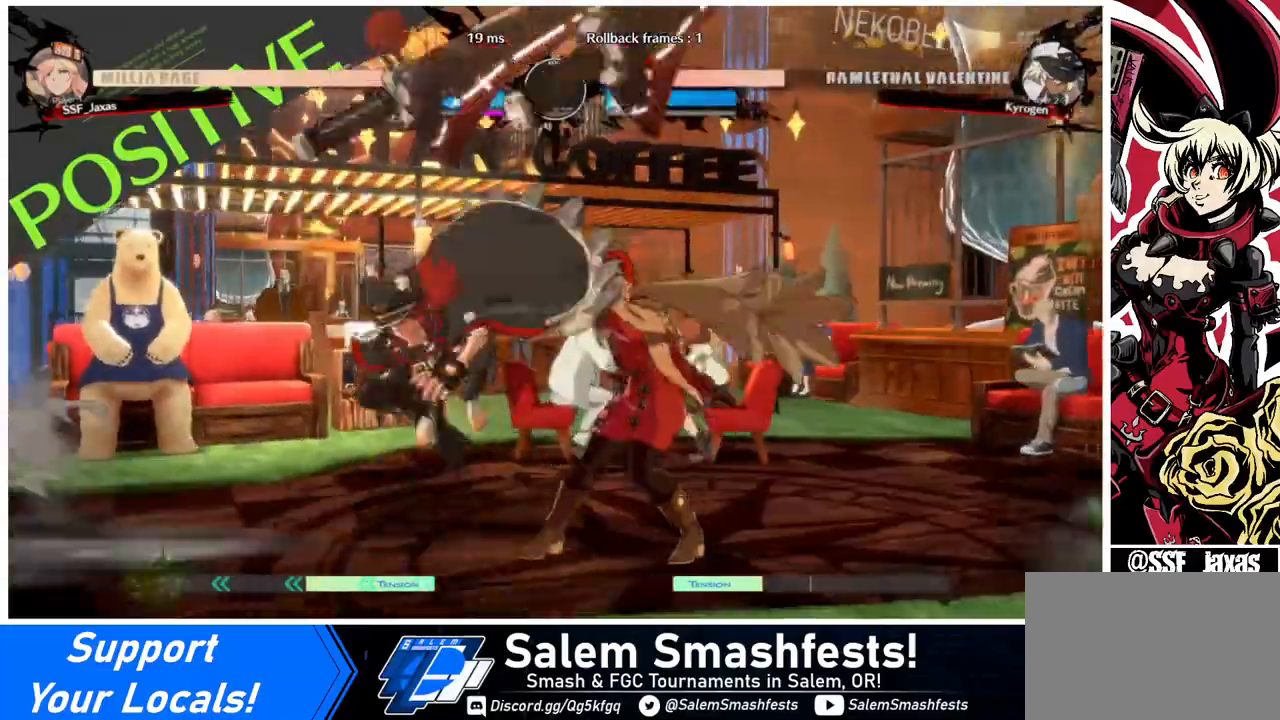
{"buttons": ["DPAD_DOWN", "DPAD_RIGHT"], "events": [[80, "DPAD_DOWN", "down"], [80, "DPAD_LEFT", "up"], [120, "DPAD_RIGHT", "down"], [200, "SQUARE", "down"], [280, "SQUARE", "up"], [400, "R2", "down"], [480, "R2", "up"]]}
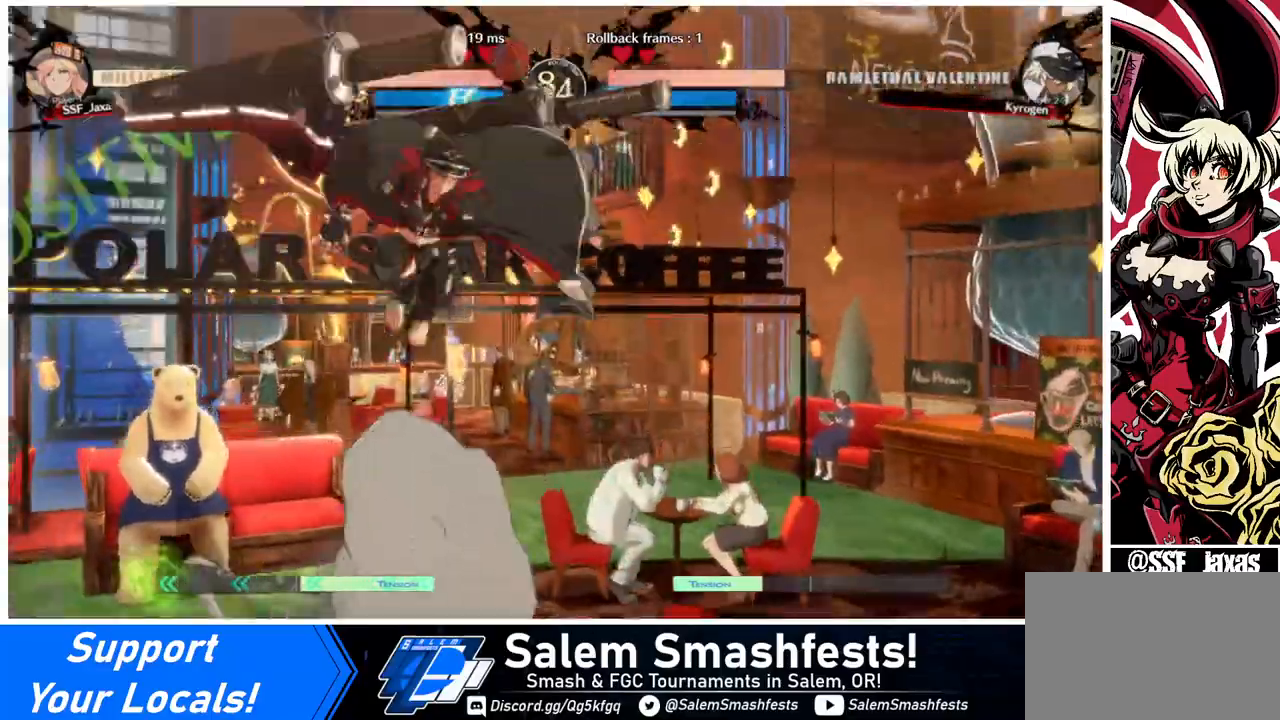
{"buttons": ["DPAD_DOWN", "DPAD_RIGHT"], "events": [[80, "DPAD_DOWN", "up"], [440, "DPAD_DOWN", "down"]]}
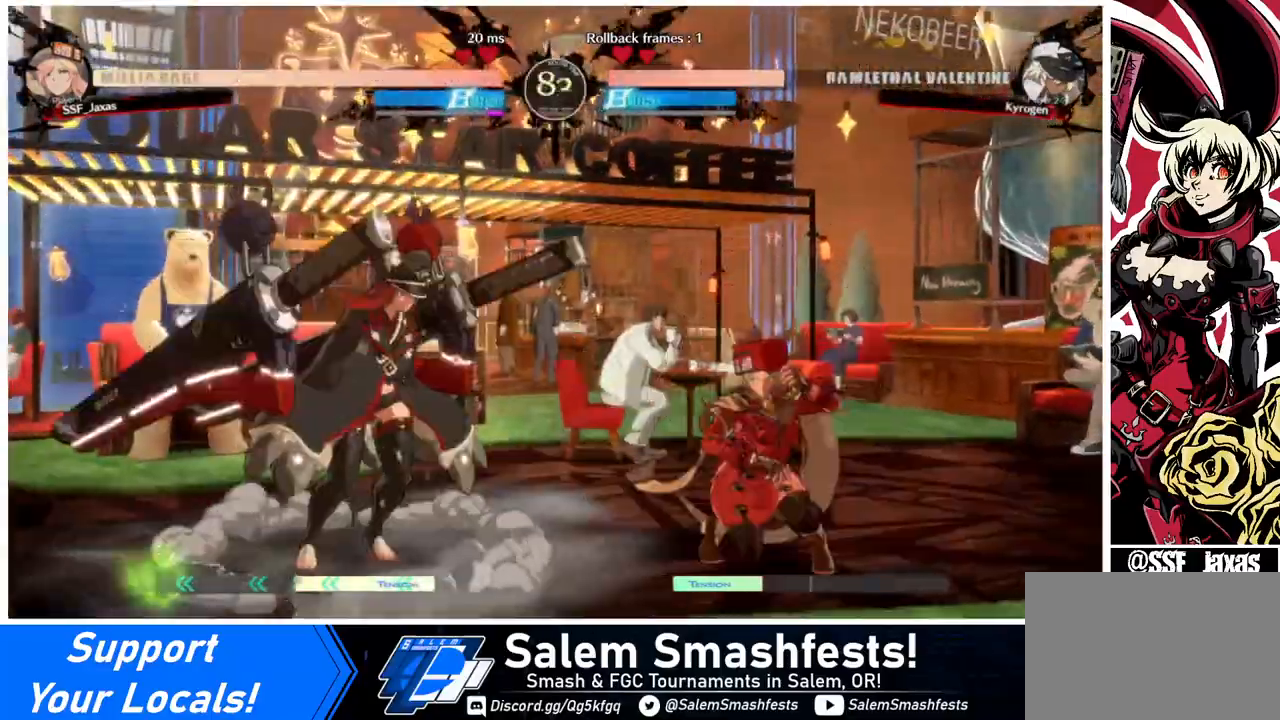
{"buttons": []}
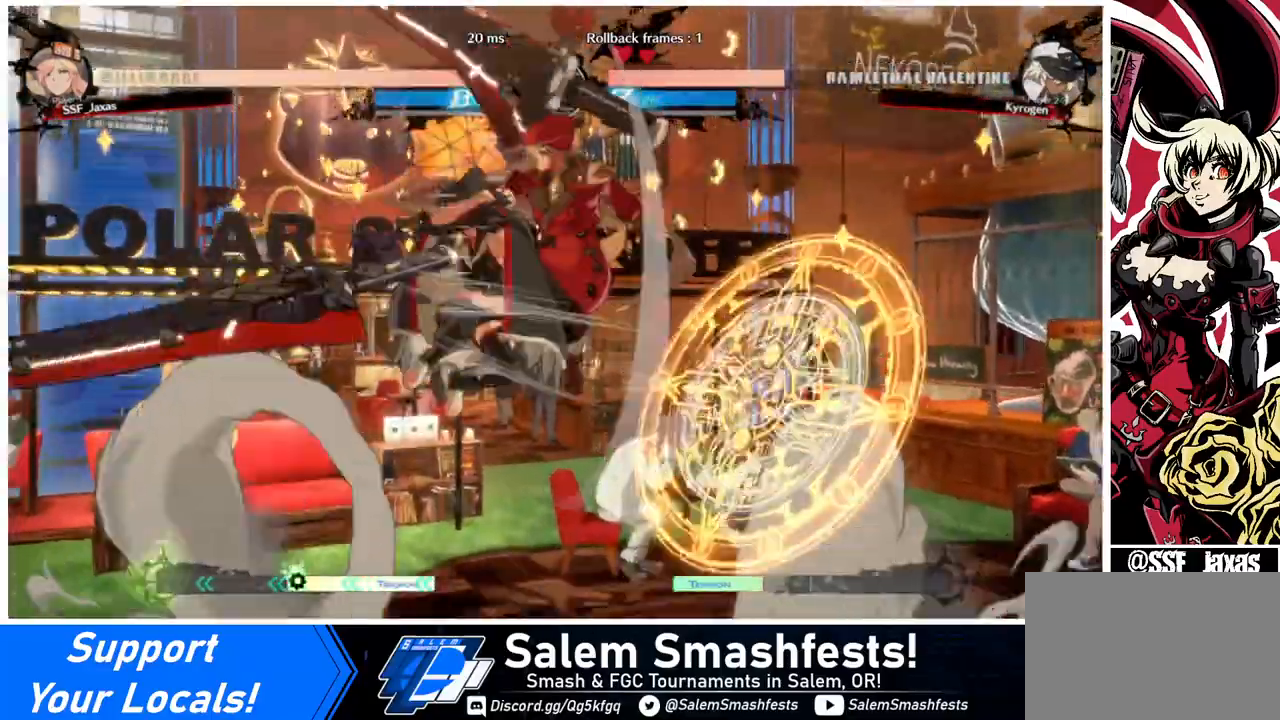
{"buttons": [], "events": []}
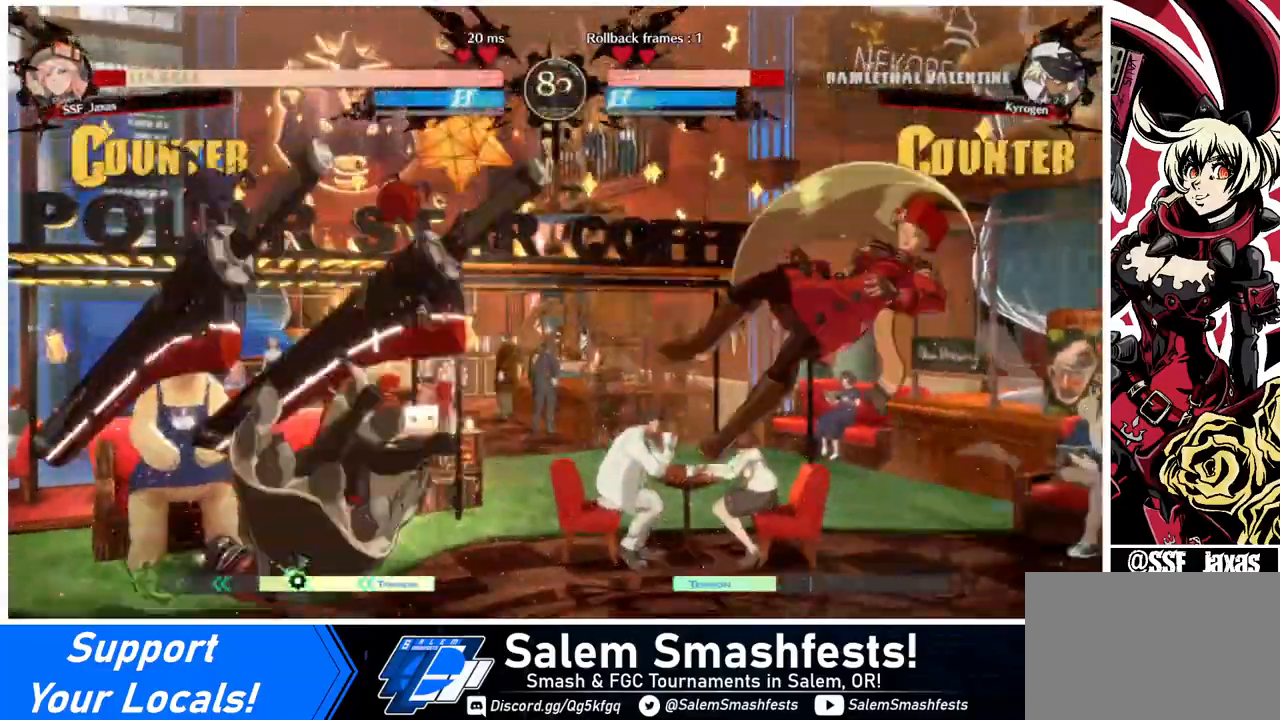
{"buttons": [], "events": [[160, "DPAD_LEFT", "down"], [480, "DPAD_LEFT", "up"]]}
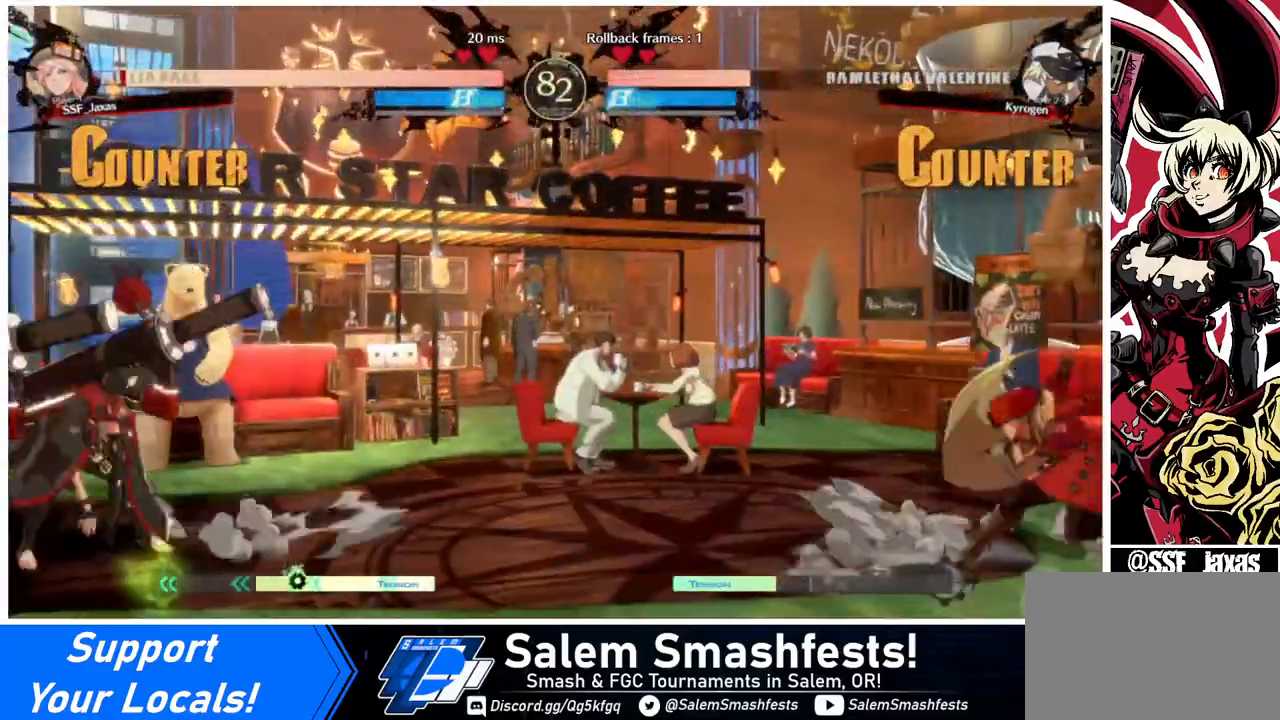
{"buttons": ["DPAD_RIGHT"], "events": [[80, "DPAD_LEFT", "down"], [120, "DPAD_LEFT", "up"], [200, "DPAD_LEFT", "down"], [240, "DPAD_DOWN", "down"], [280, "DPAD_LEFT", "up"], [320, "DPAD_RIGHT", "down"], [320, "SQUARE", "down"], [320, "TRIANGLE", "down"], [400, "DPAD_DOWN", "up"], [400, "SQUARE", "up"], [400, "TRIANGLE", "up"]]}
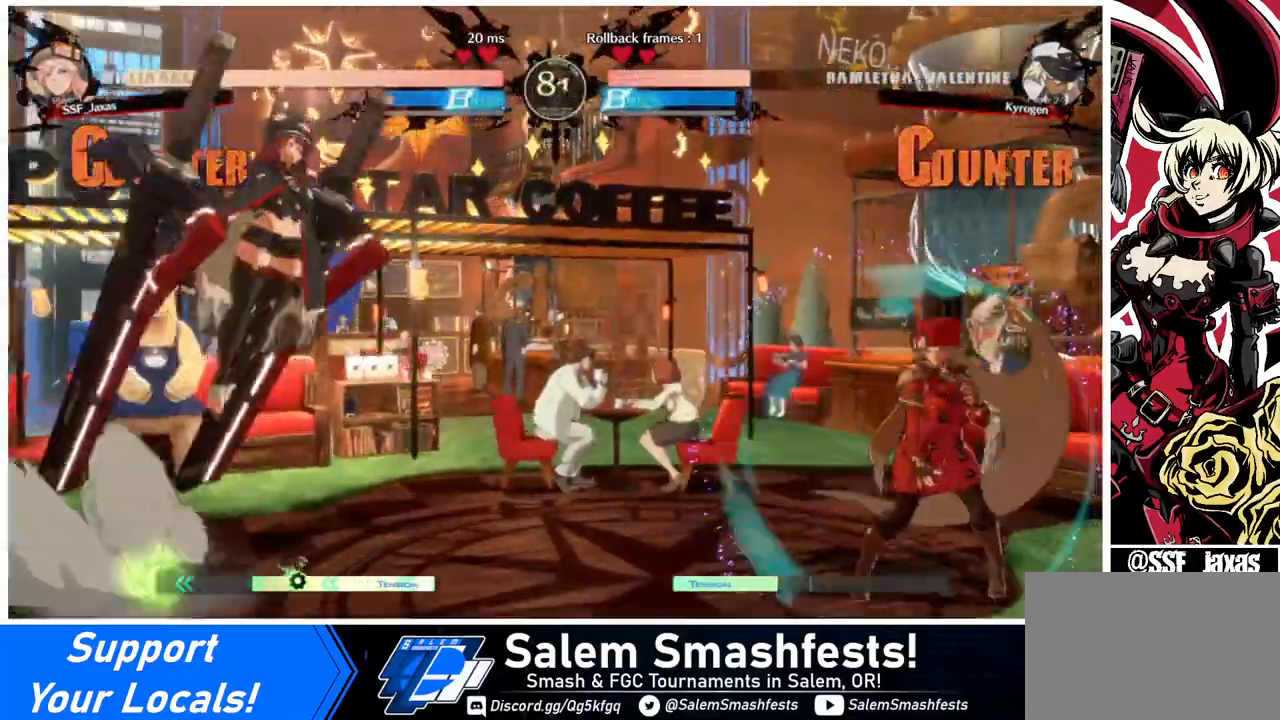
{"buttons": ["DPAD_RIGHT"], "events": [[160, "DPAD_RIGHT", "up"], [200, "DPAD_LEFT", "down"], [280, "DPAD_LEFT", "up"], [320, "DPAD_RIGHT", "down"]]}
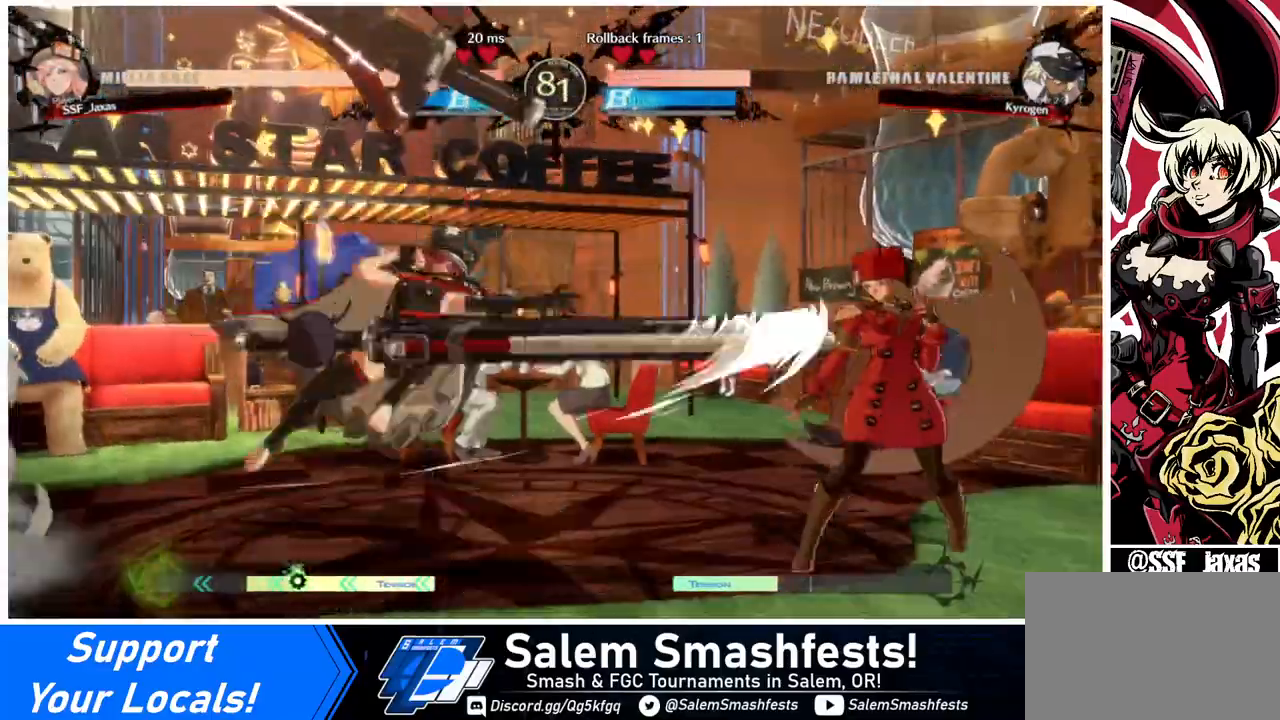
{"buttons": ["DPAD_LEFT"], "events": [[240, "DPAD_RIGHT", "up"], [320, "DPAD_LEFT", "down"], [400, "DPAD_LEFT", "up"], [440, "DPAD_LEFT", "down"]]}
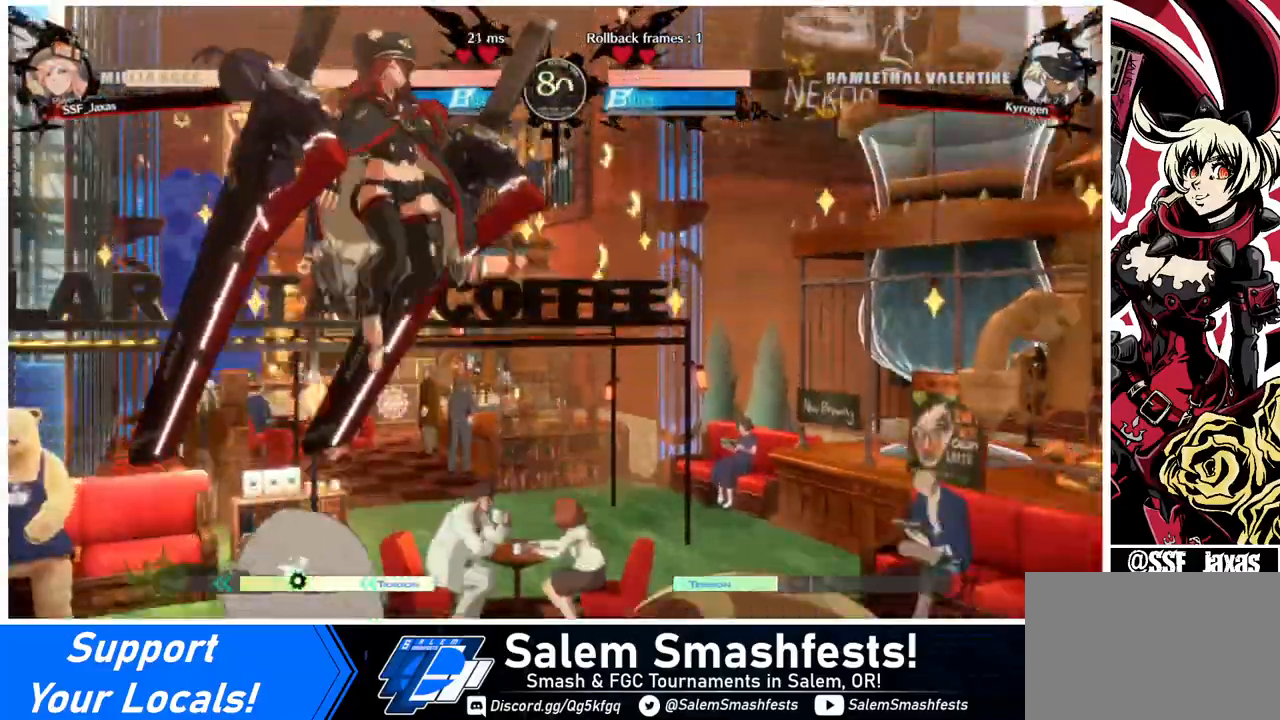
{"buttons": ["DPAD_DOWN"], "events": [[360, "DPAD_LEFT", "up"], [400, "DPAD_DOWN", "down"]]}
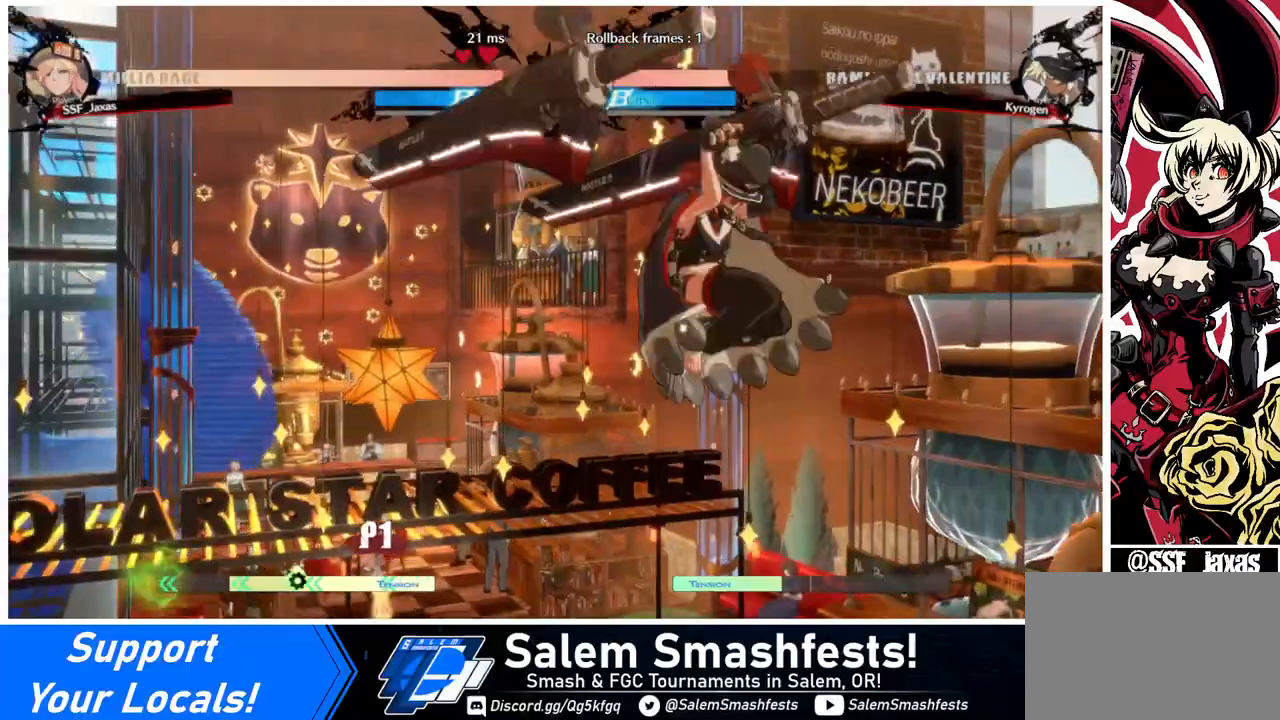
{"buttons": ["DPAD_RIGHT"], "events": [[80, "DPAD_DOWN", "up"], [160, "DPAD_RIGHT", "down"], [200, "DPAD_RIGHT", "up"], [280, "DPAD_RIGHT", "down"]]}